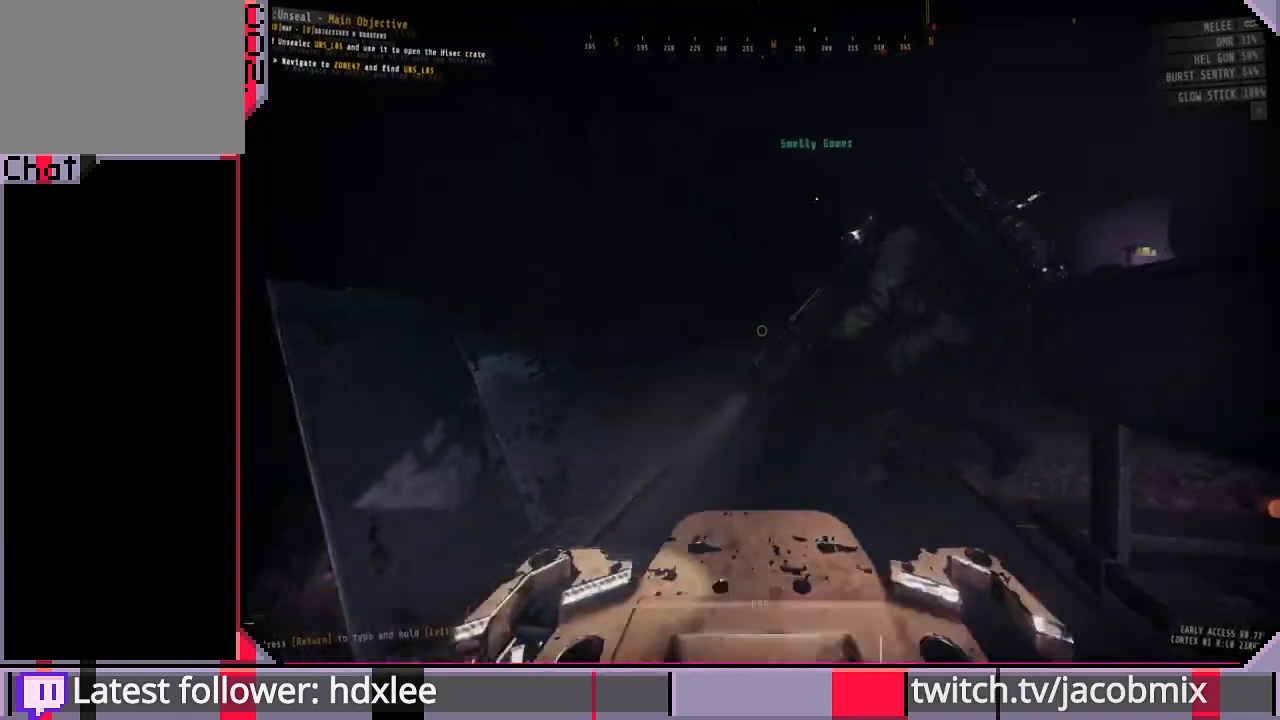
Gameplay with keyboard and mouse; each line is a JSON object with the keys and mouse buttons held at the frame after it. "events" lists presses ("down") and releases ("up") of "a", "c", "ctrl", "d", "e", "f", "q", "r", "s", "shift", "space", "t", "tab", "w", "x", "z", "mouse_left" and "mouse_mb4" between this image and that frame as [ms after this image, input, new state], when the widget could be followed in between. "mouse_left", "mouse_mb4" = the "left", "mb4" buttons of the "mouse" list. No other keys are recorded. Mouse movement is not recorded. Not read: mouse_wheel.
{"keys": ["s"], "mouse": [], "events": []}
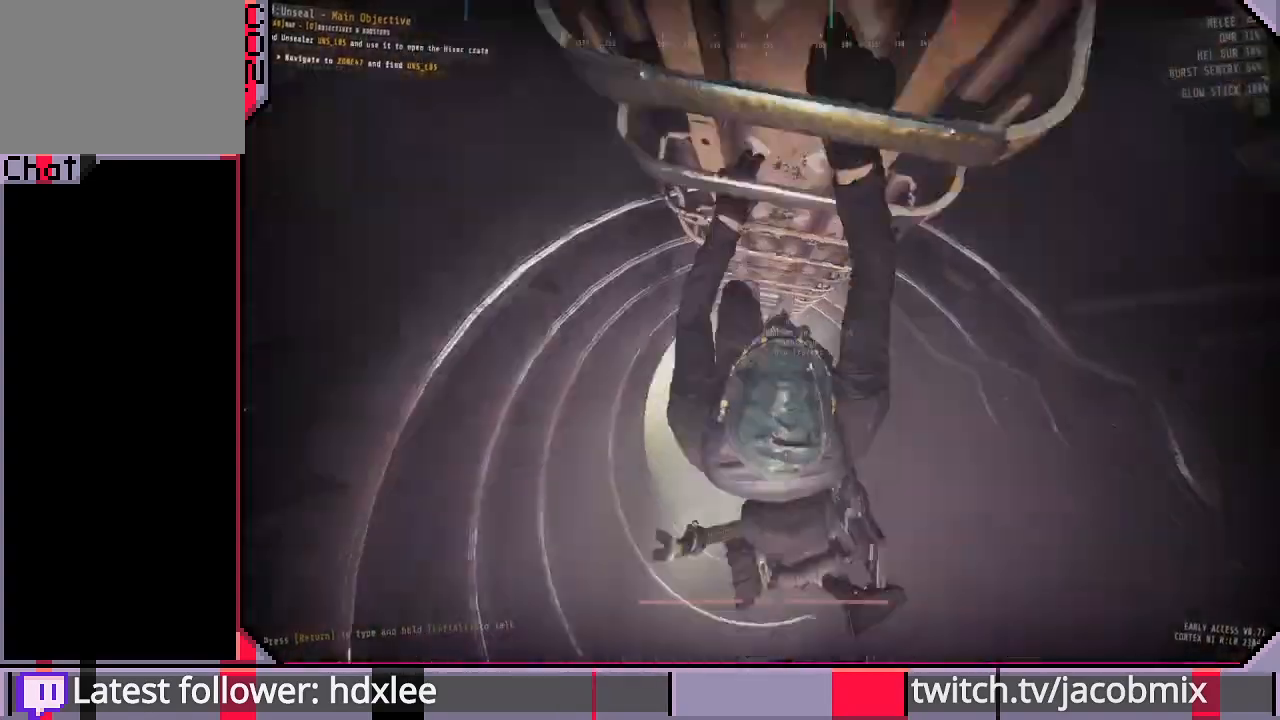
{"keys": ["s"], "mouse": [], "events": []}
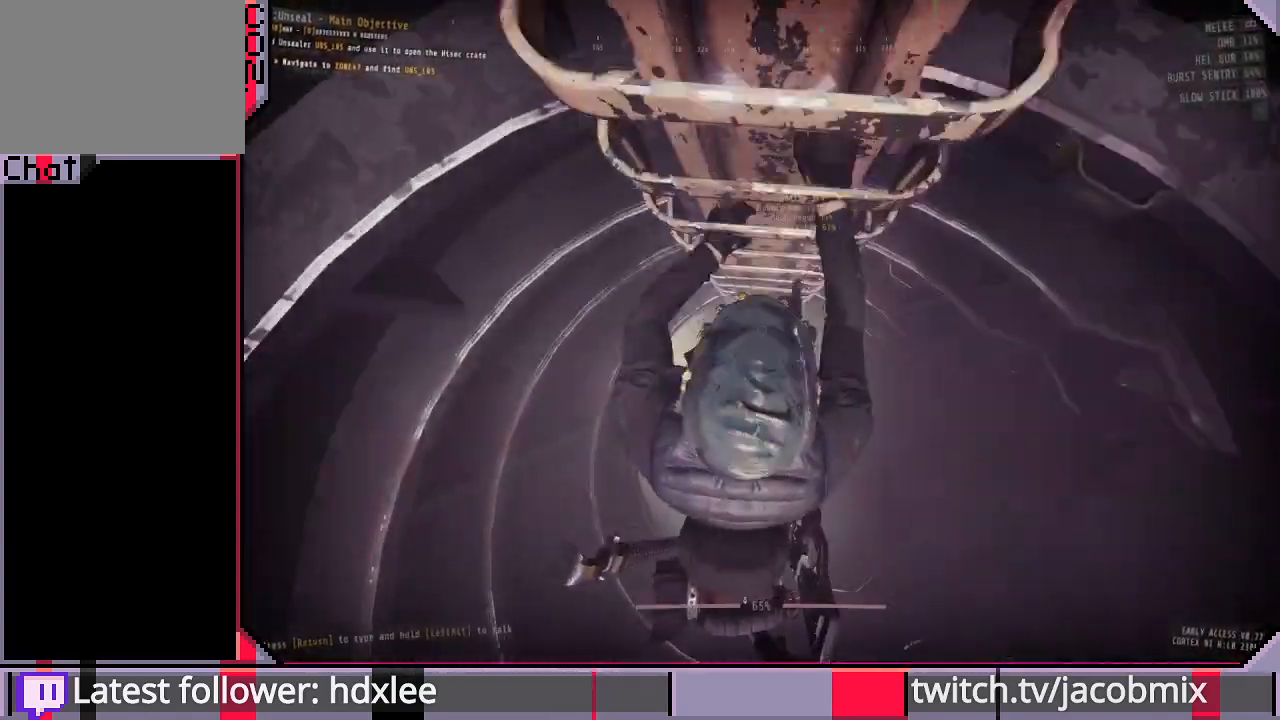
{"keys": ["s"], "mouse": [], "events": []}
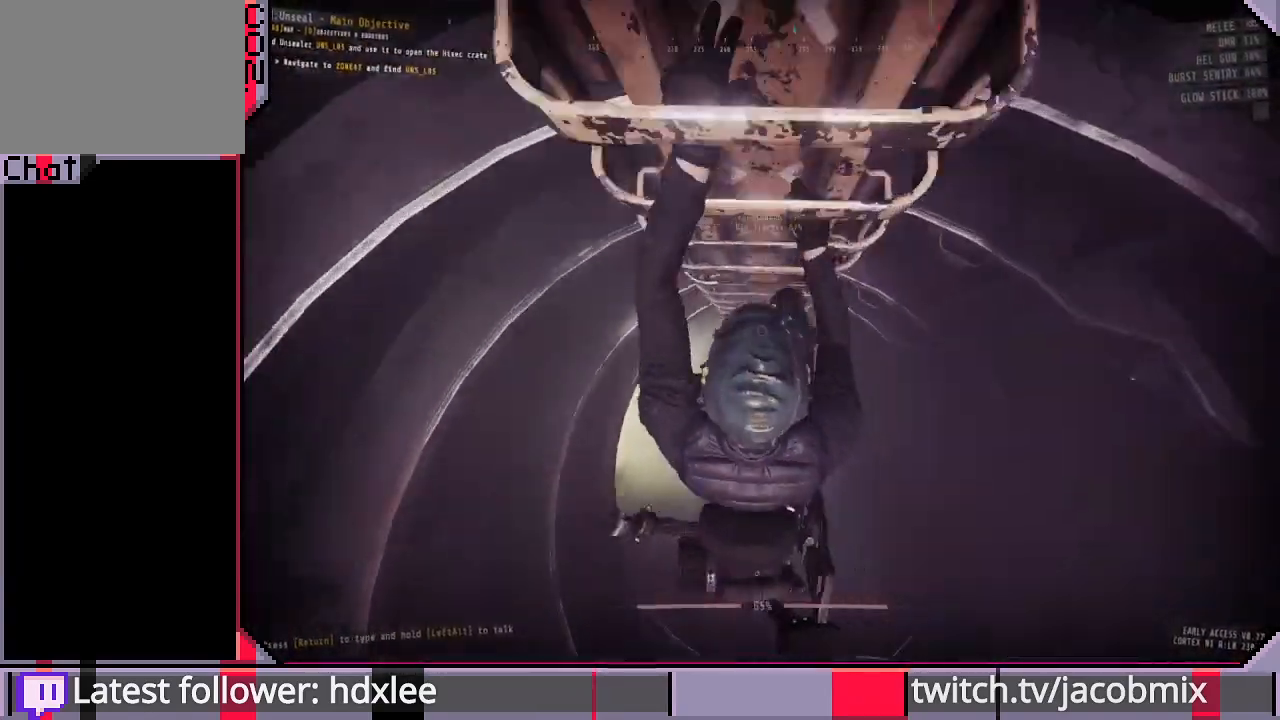
{"keys": ["s"], "mouse": [], "events": []}
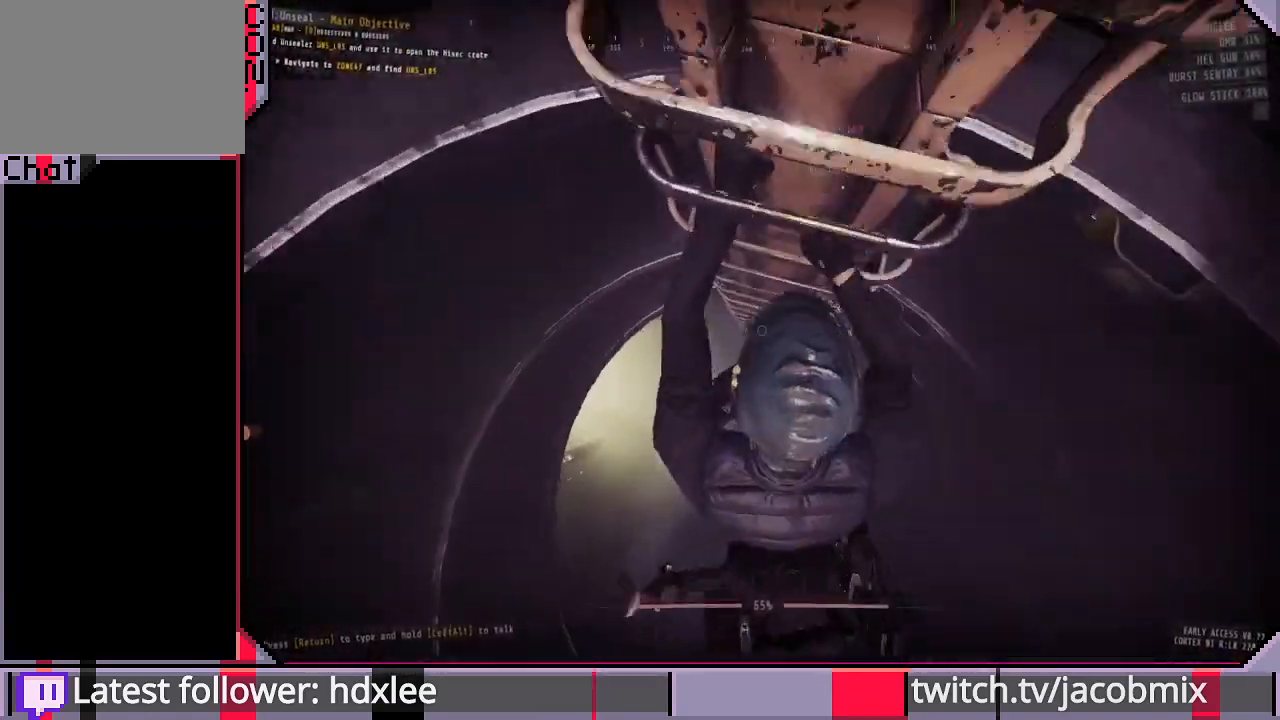
{"keys": ["s"], "mouse": [], "events": []}
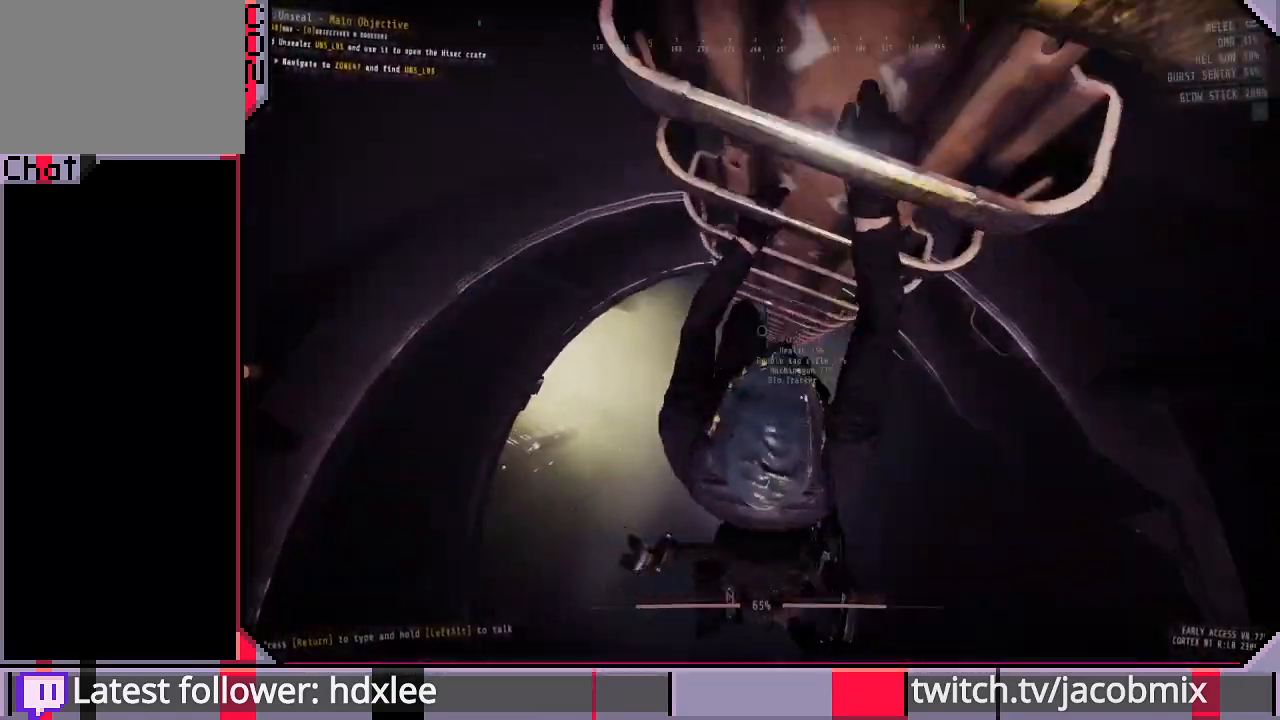
{"keys": ["s"], "mouse": [], "events": []}
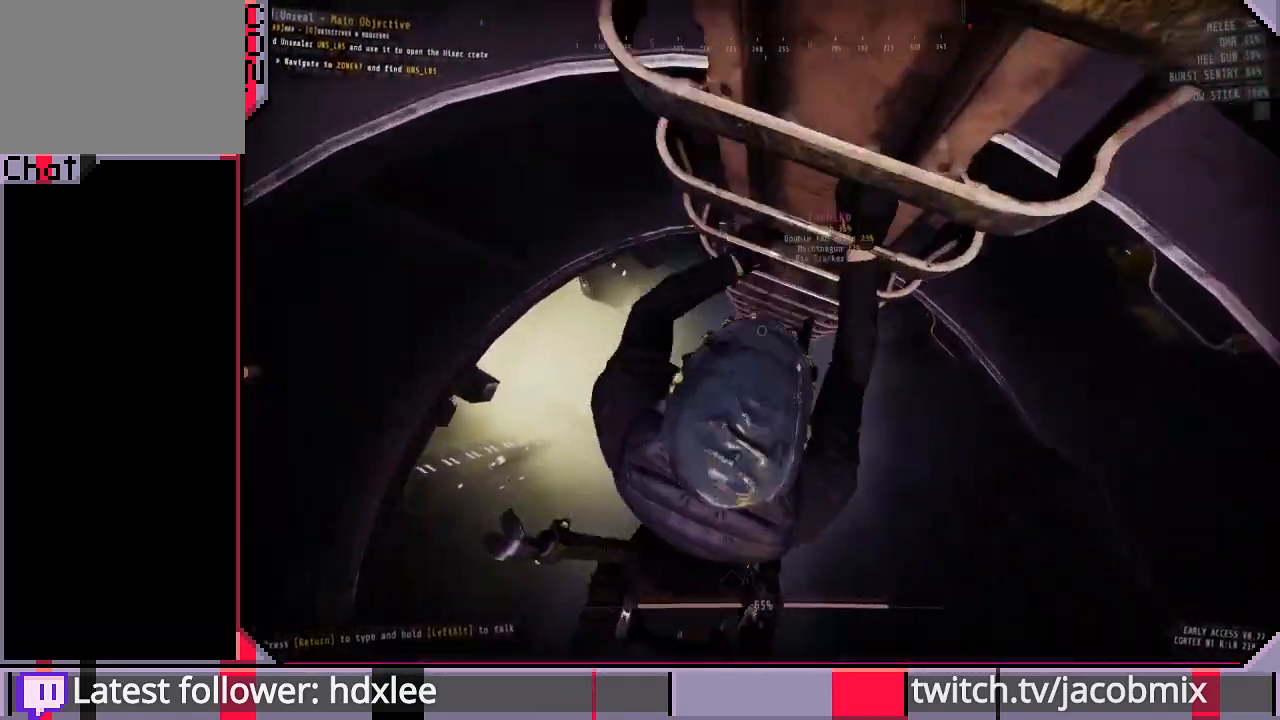
{"keys": ["s"], "mouse": [], "events": []}
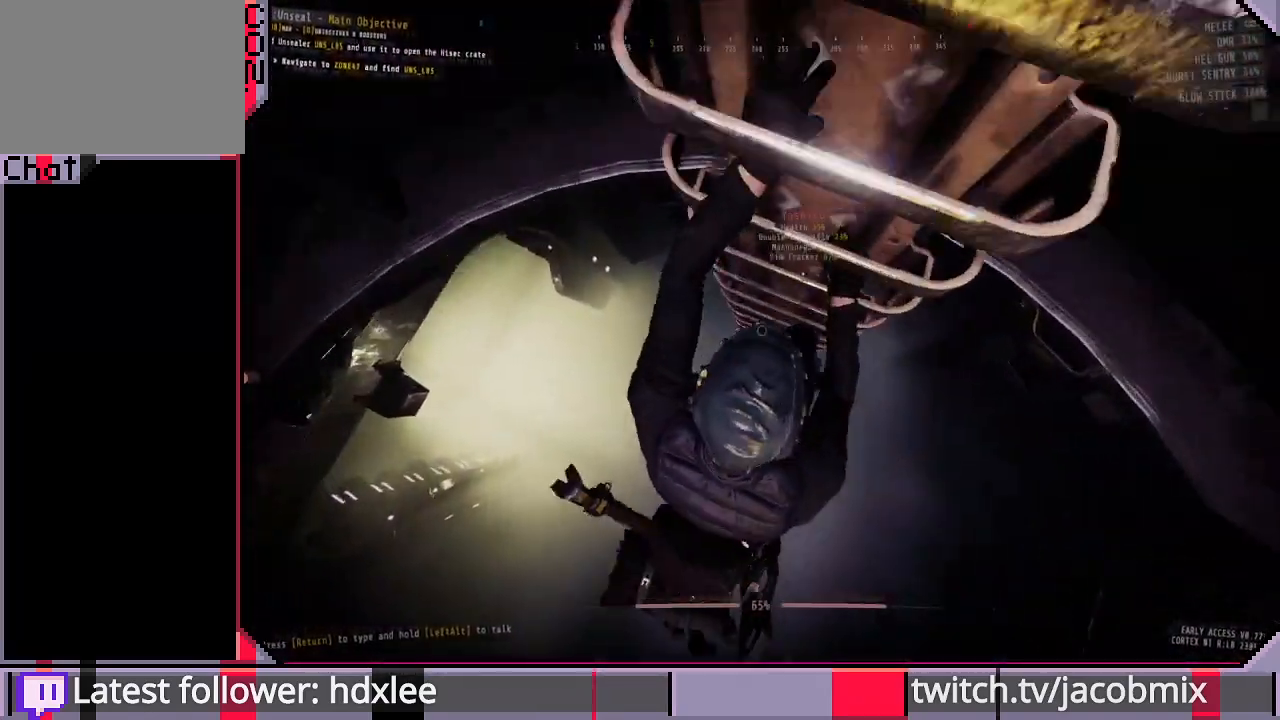
{"keys": ["a", "s"], "mouse": [], "events": [[33, "a", "down"]]}
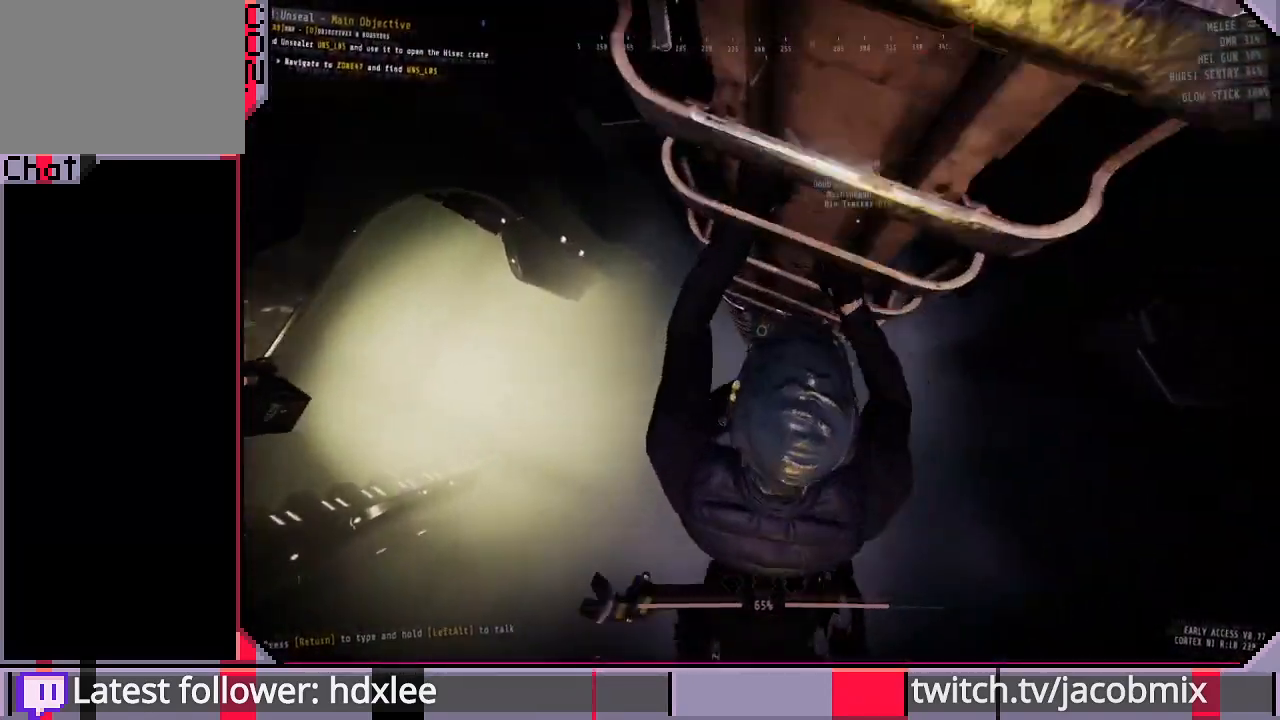
{"keys": ["a", "s"], "mouse": [], "events": []}
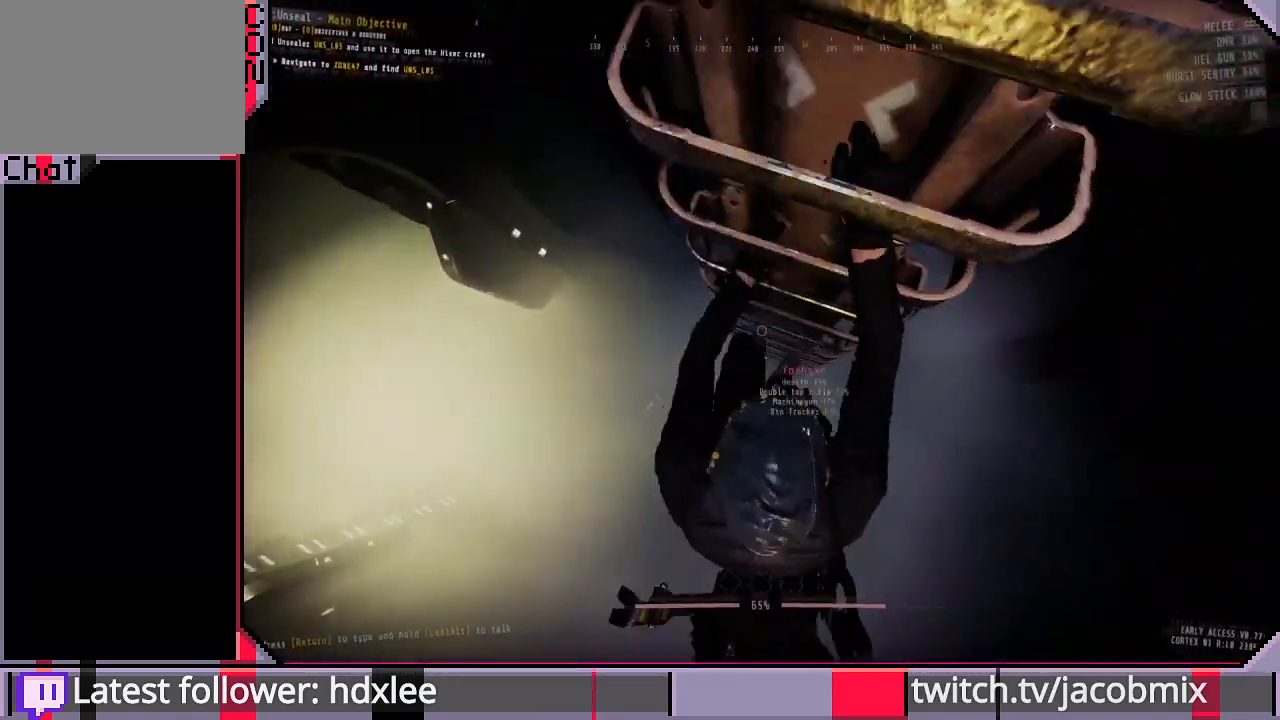
{"keys": ["a", "s"], "mouse": [], "events": []}
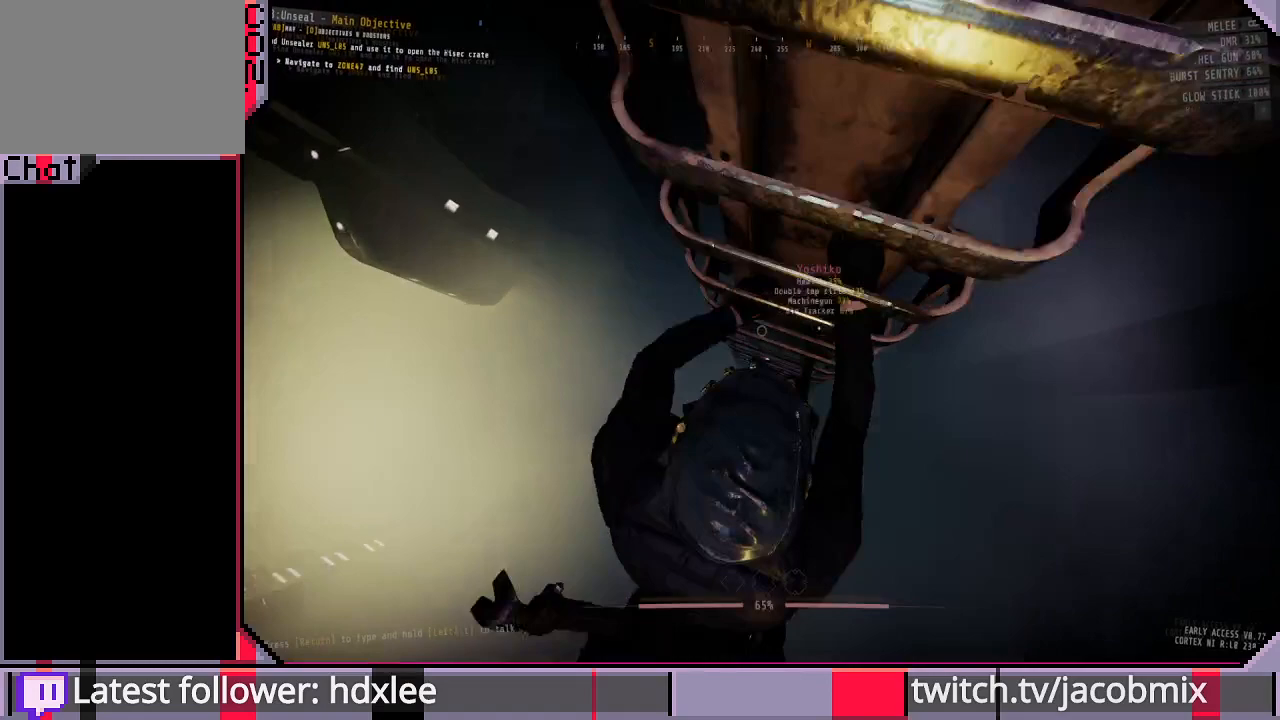
{"keys": ["a", "s"], "mouse": [], "events": []}
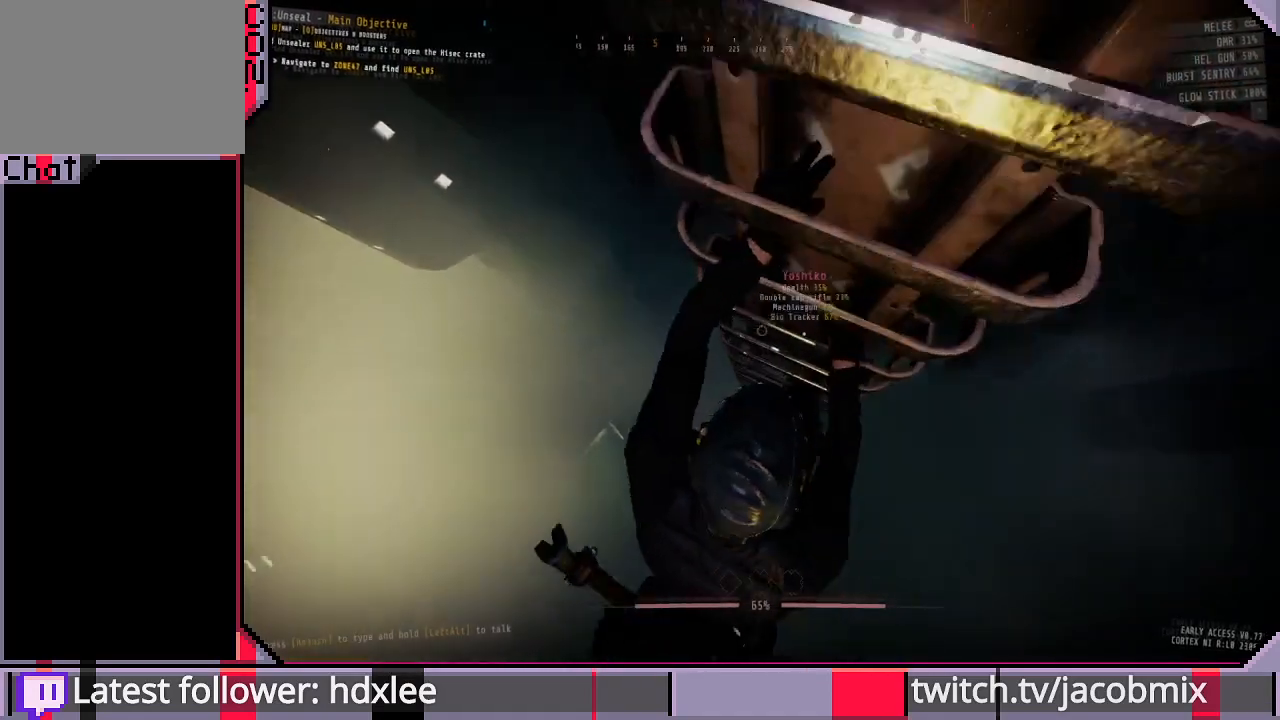
{"keys": ["a", "s"], "mouse": [], "events": []}
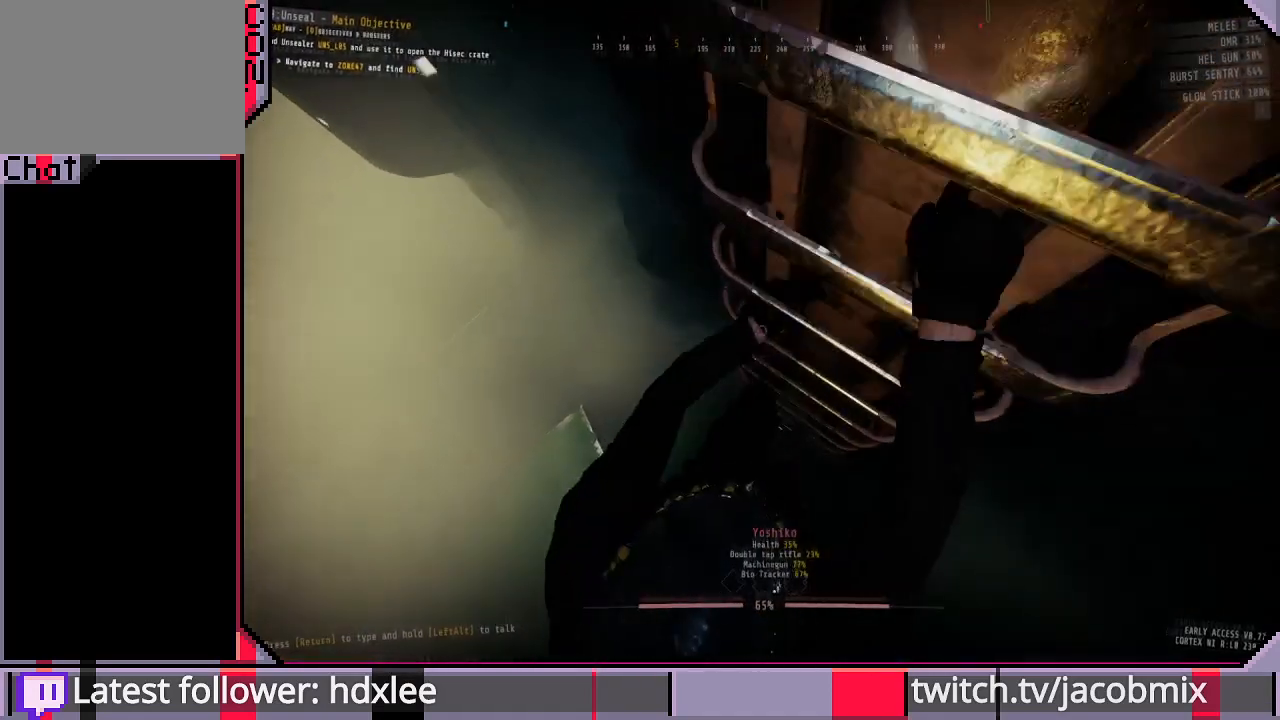
{"keys": ["a", "s"], "mouse": [], "events": []}
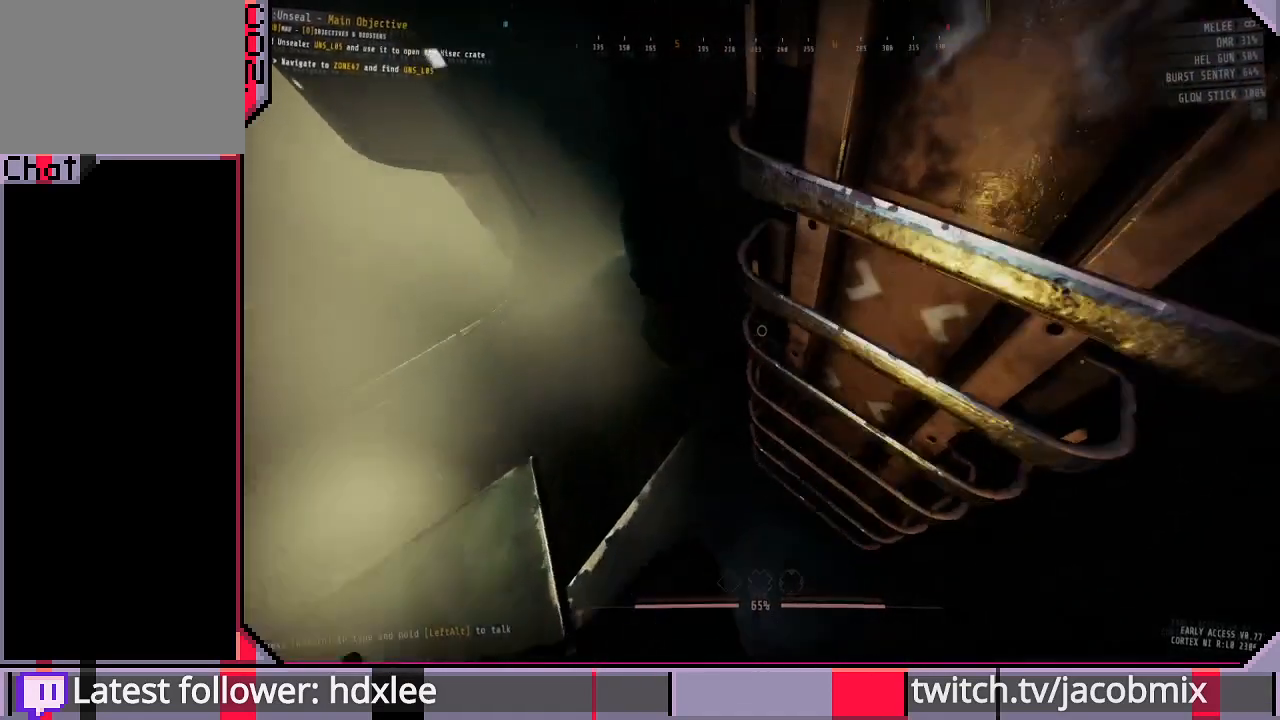
{"keys": ["a"], "mouse": [], "events": [[200, "s", "up"]]}
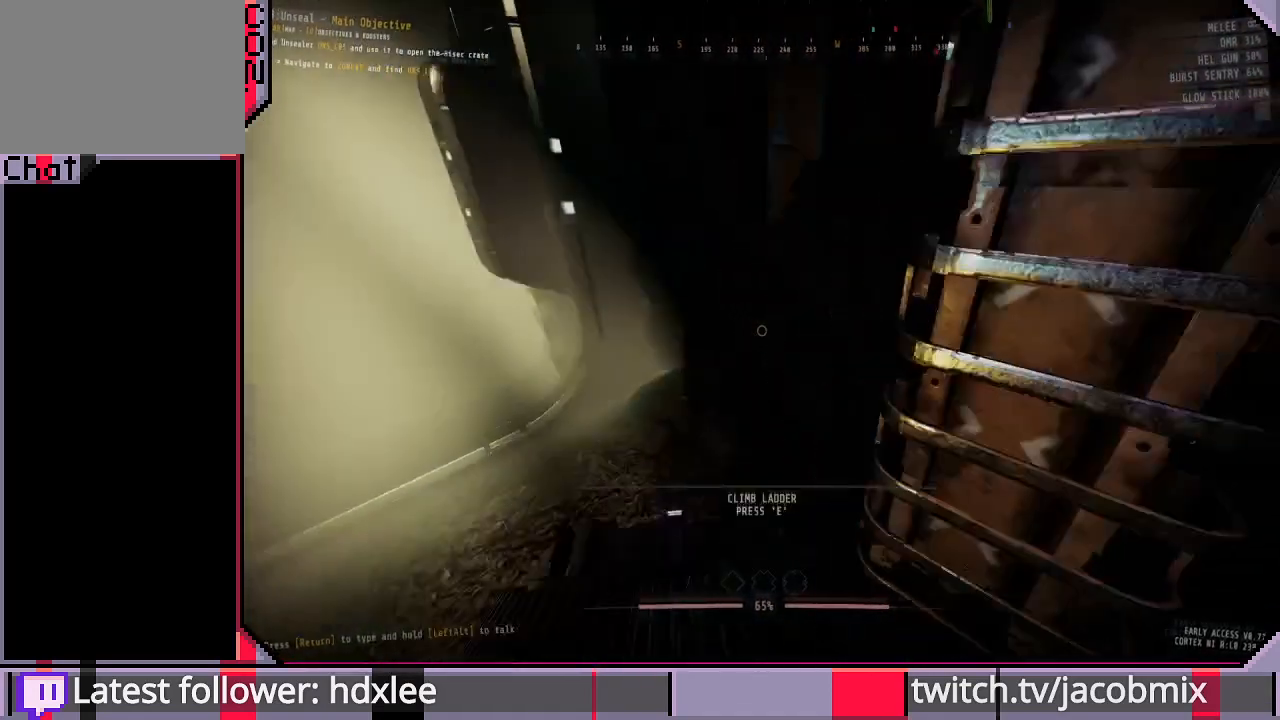
{"keys": [], "mouse": [], "events": [[233, "a", "up"]]}
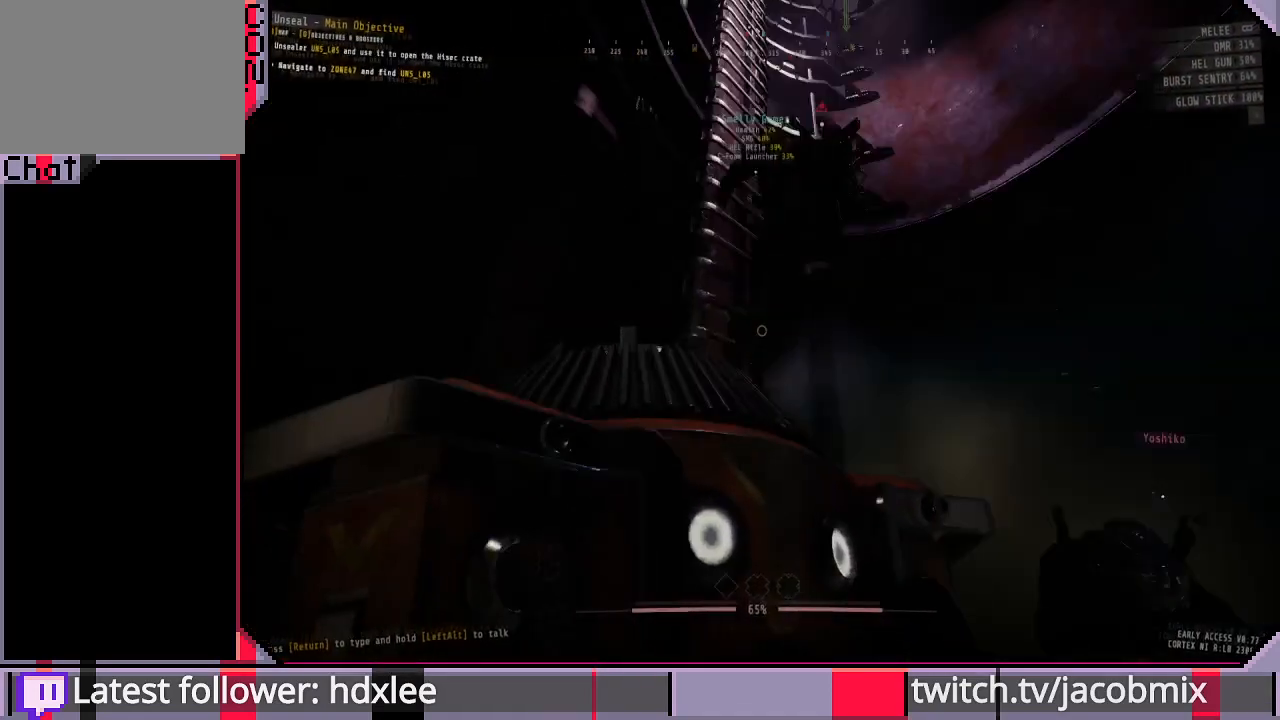
{"keys": [], "mouse": [], "events": [[67, "s", "down"], [167, "s", "up"]]}
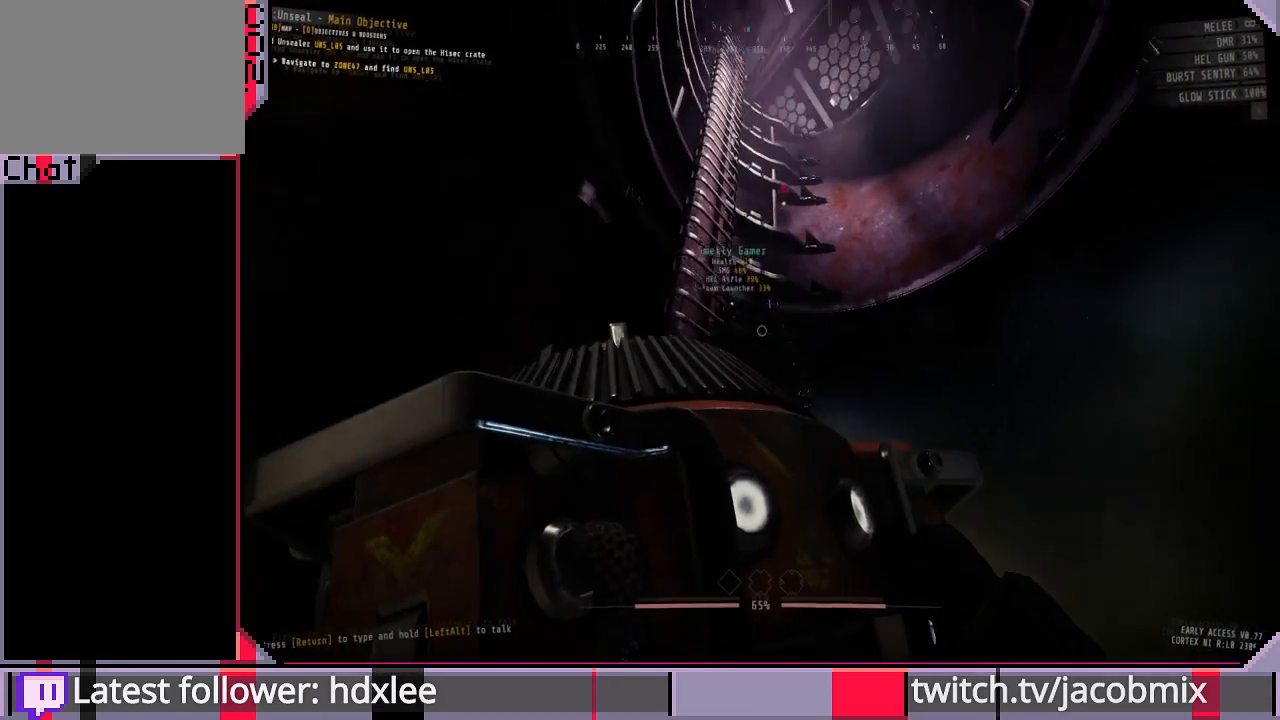
{"keys": [], "mouse": [], "events": []}
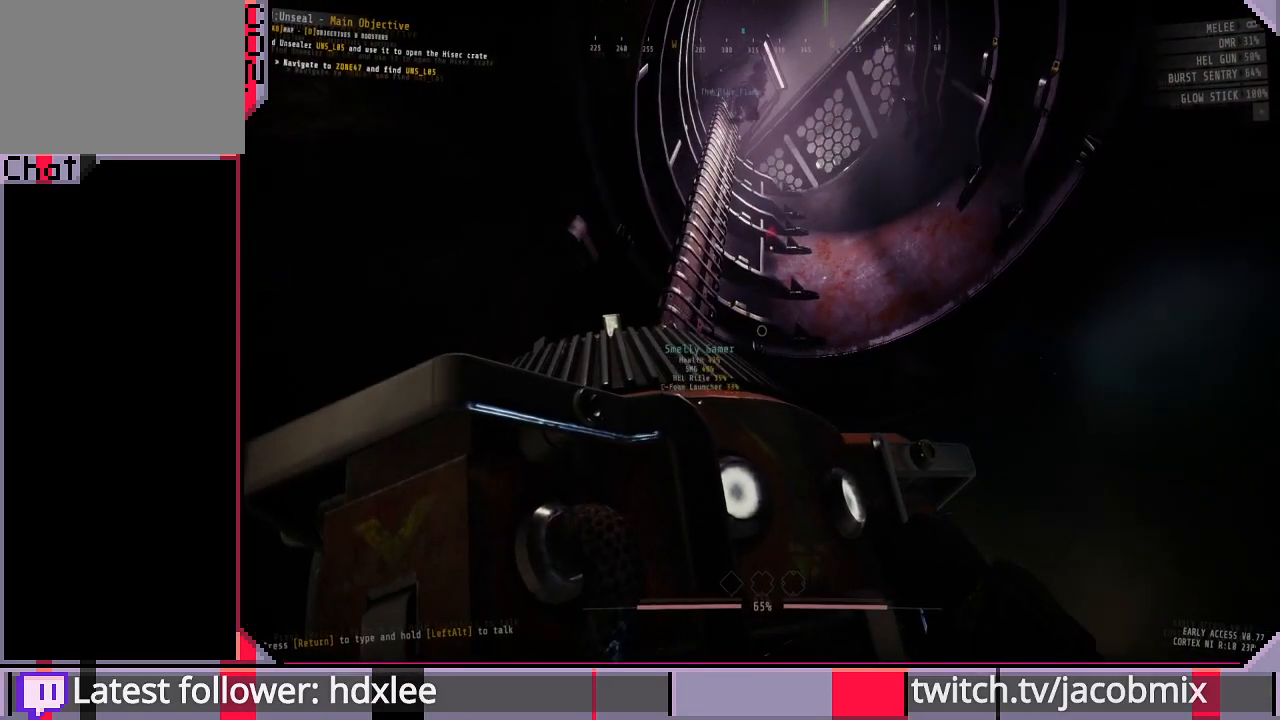
{"keys": [], "mouse": [], "events": []}
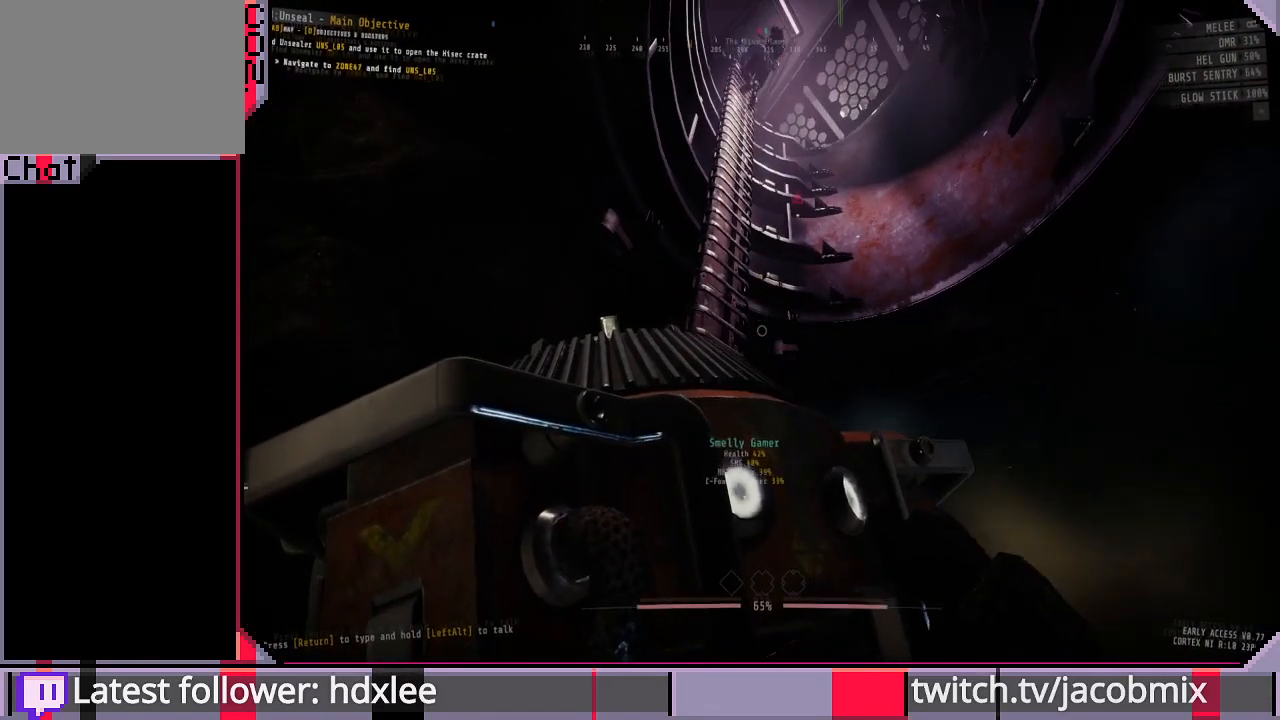
{"keys": [], "mouse": [], "events": [[433, "a", "down"], [467, "a", "up"]]}
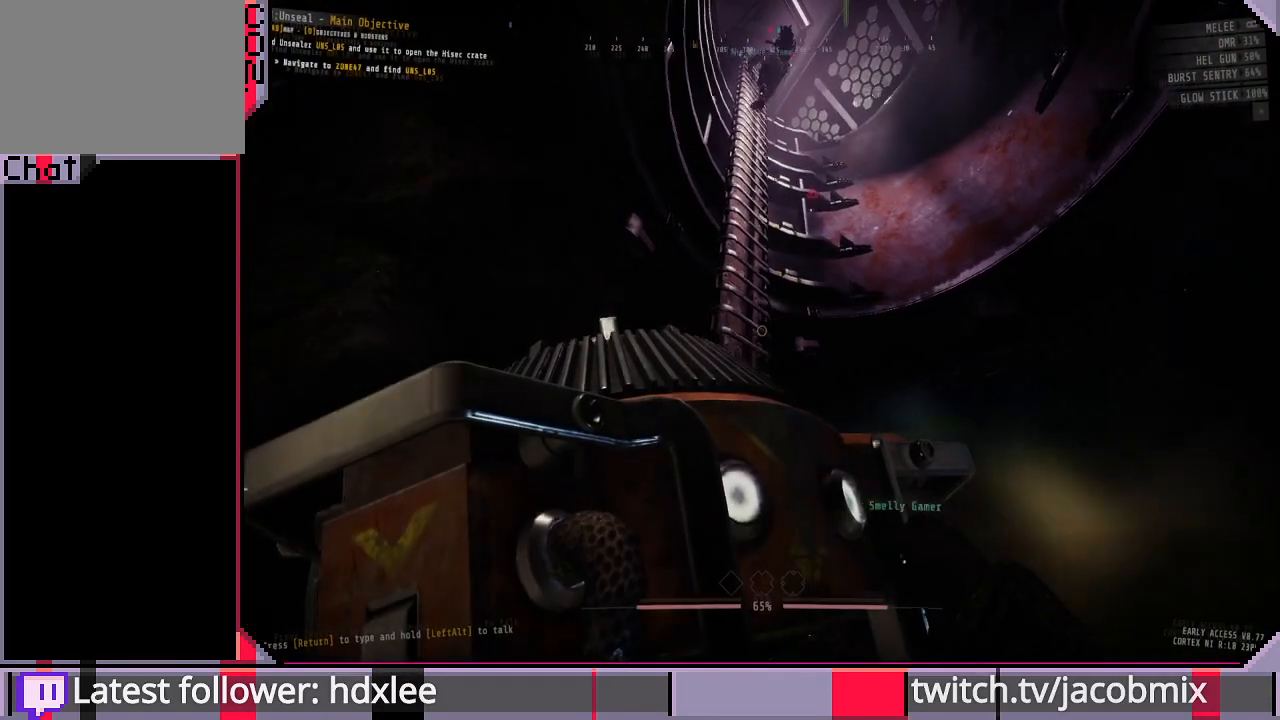
{"keys": [], "mouse": [], "events": []}
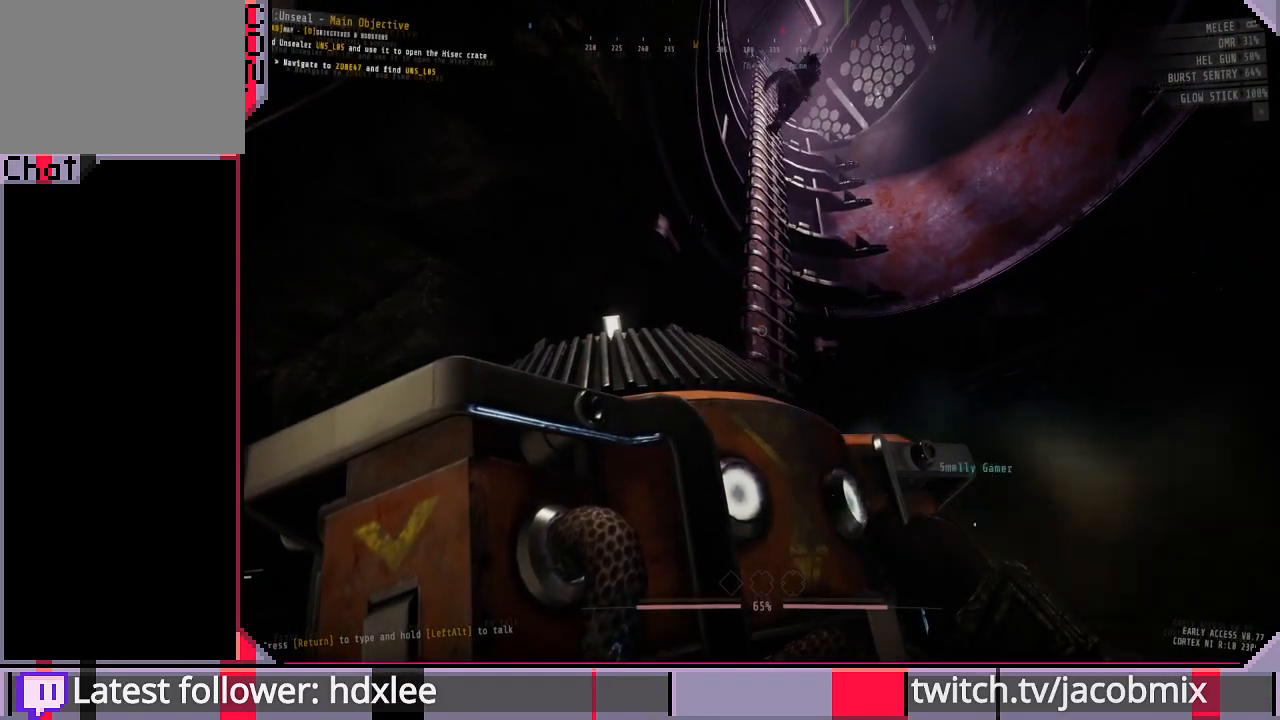
{"keys": [], "mouse": [], "events": []}
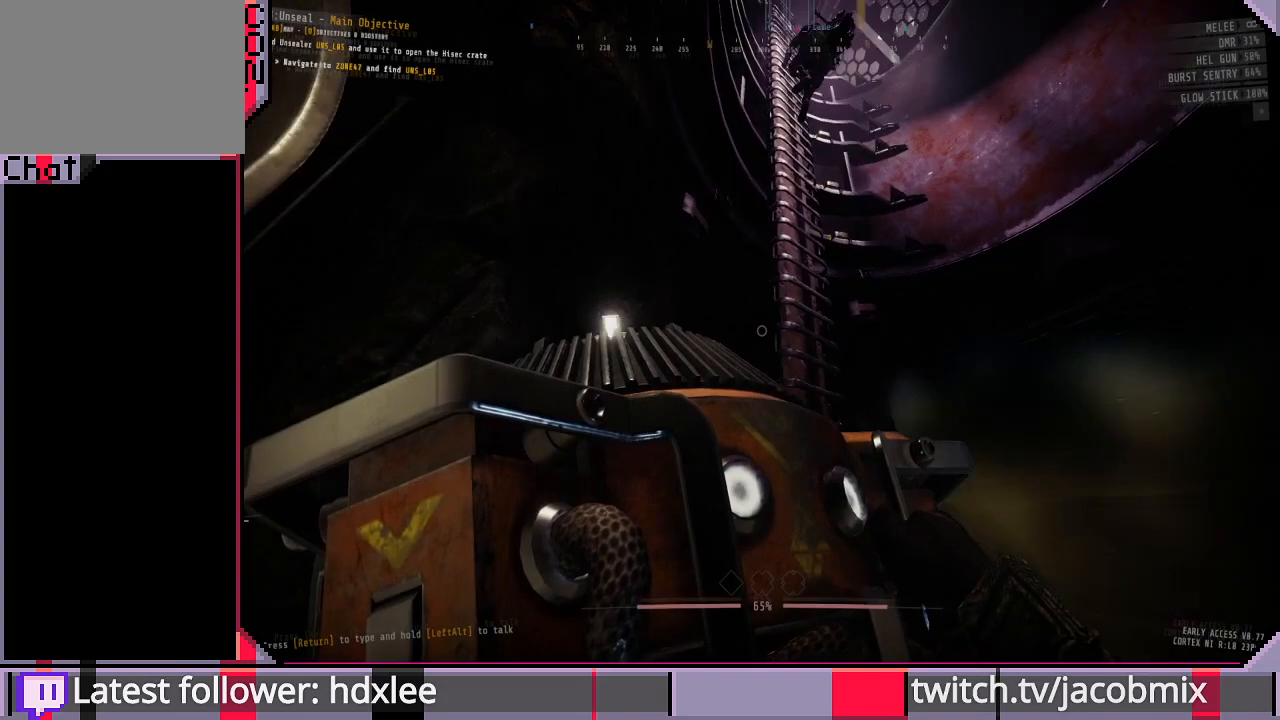
{"keys": [], "mouse": [], "events": []}
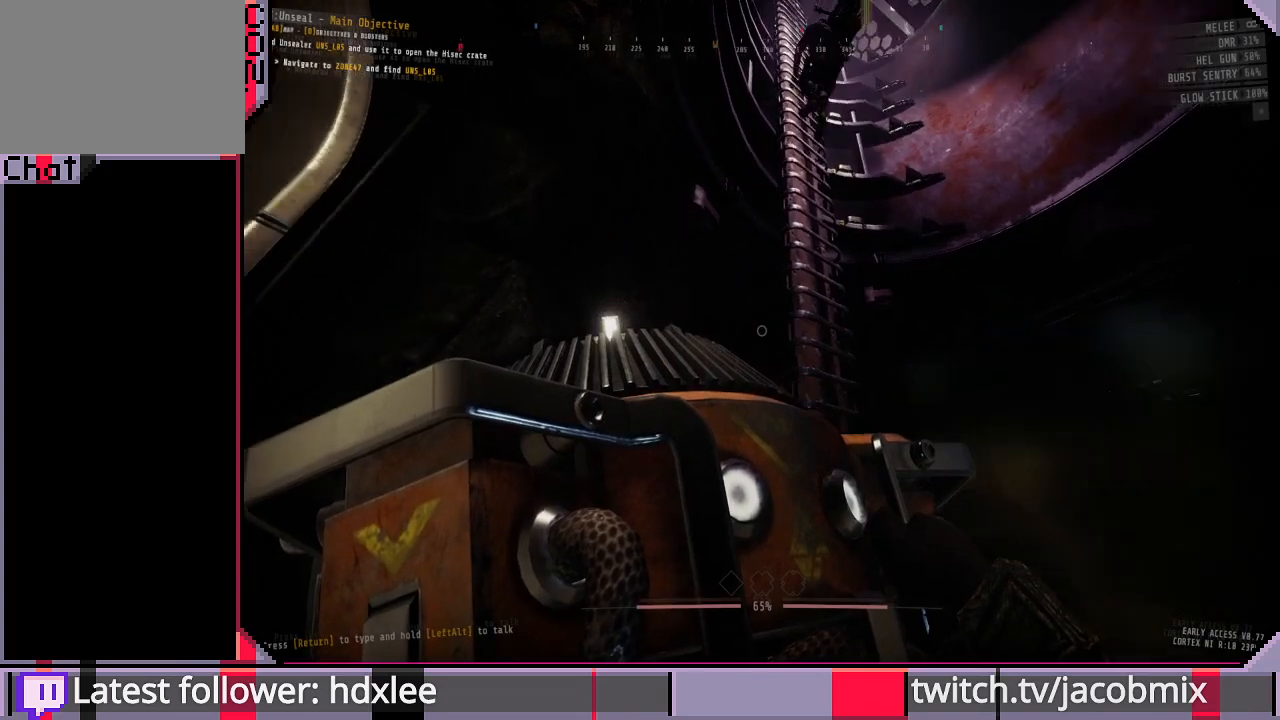
{"keys": [], "mouse": [], "events": [[100, "a", "down"], [167, "a", "up"]]}
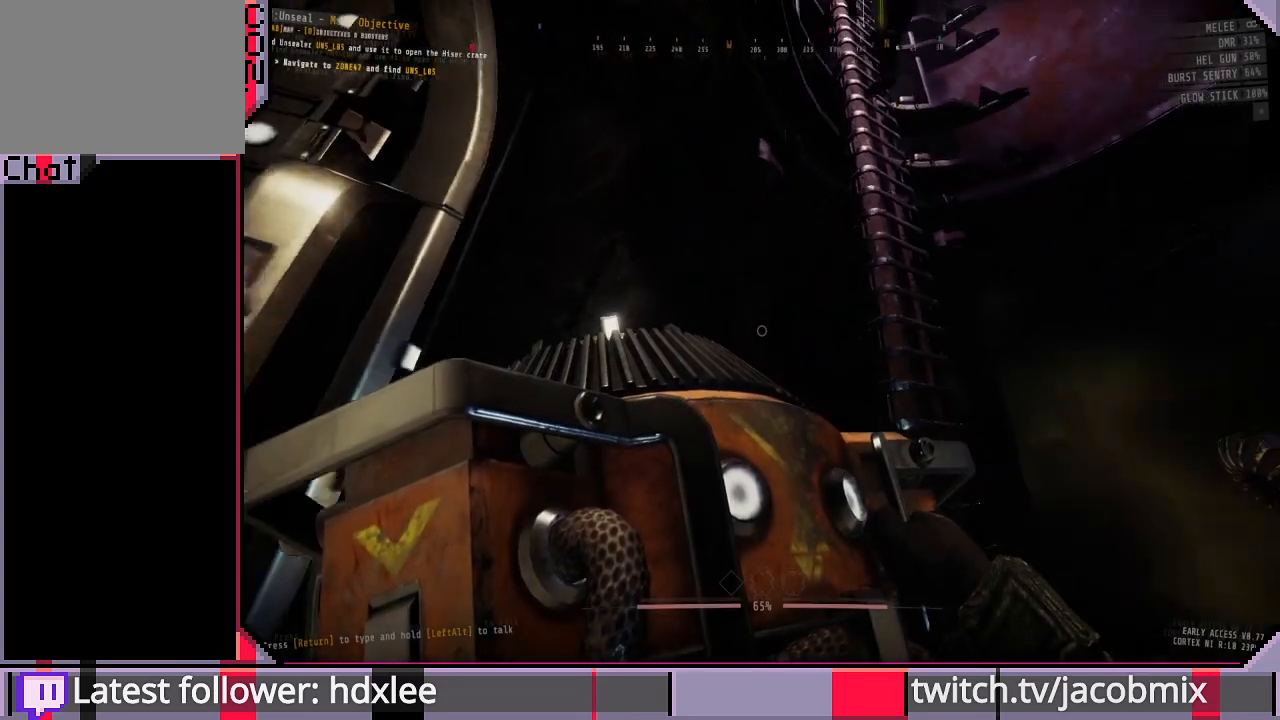
{"keys": [], "mouse": [], "events": []}